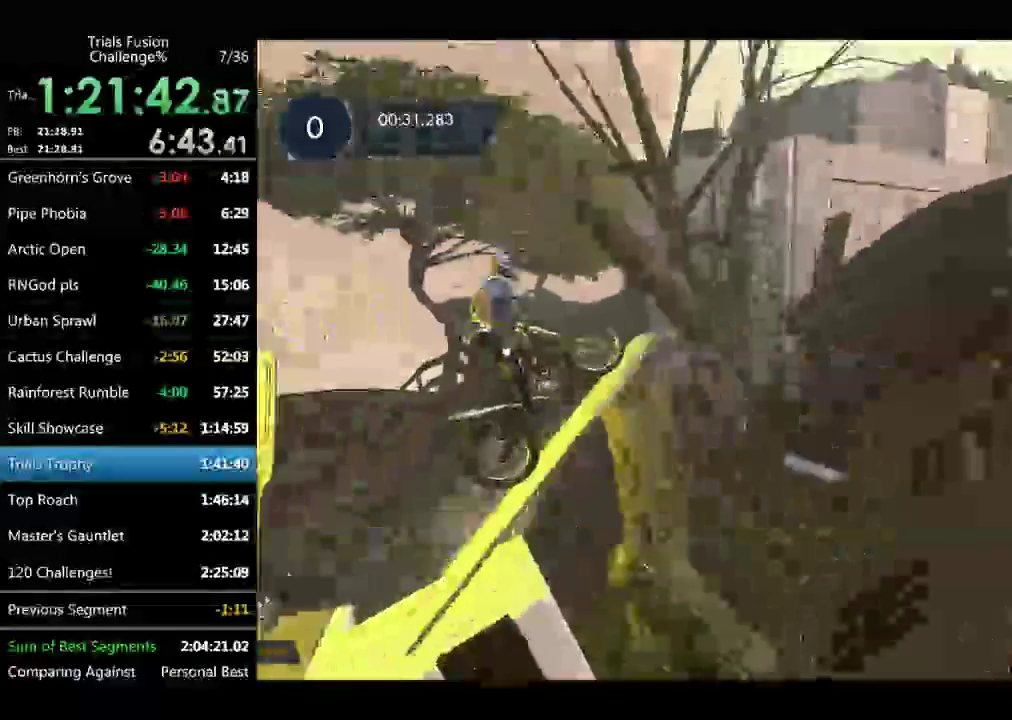
Gameplay with a controller (Xbox layout); each line is a JSON object with the inputs held at the frame after it. "events" lists button and stick changes between this image and that frame as [ms after this image, input, new state], when the widget could be followed in between. Not read: B L1 L3 R1 R2 R3 TOUCHPAD.
{"buttons": [], "left_stick": "right"}
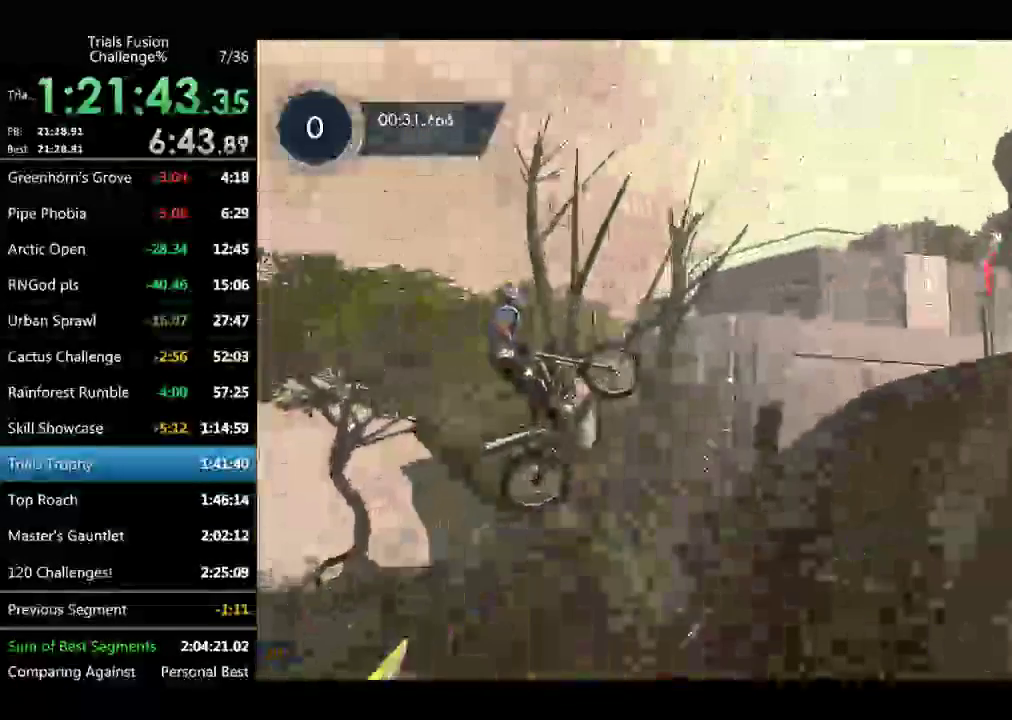
{"buttons": [], "left_stick": "center"}
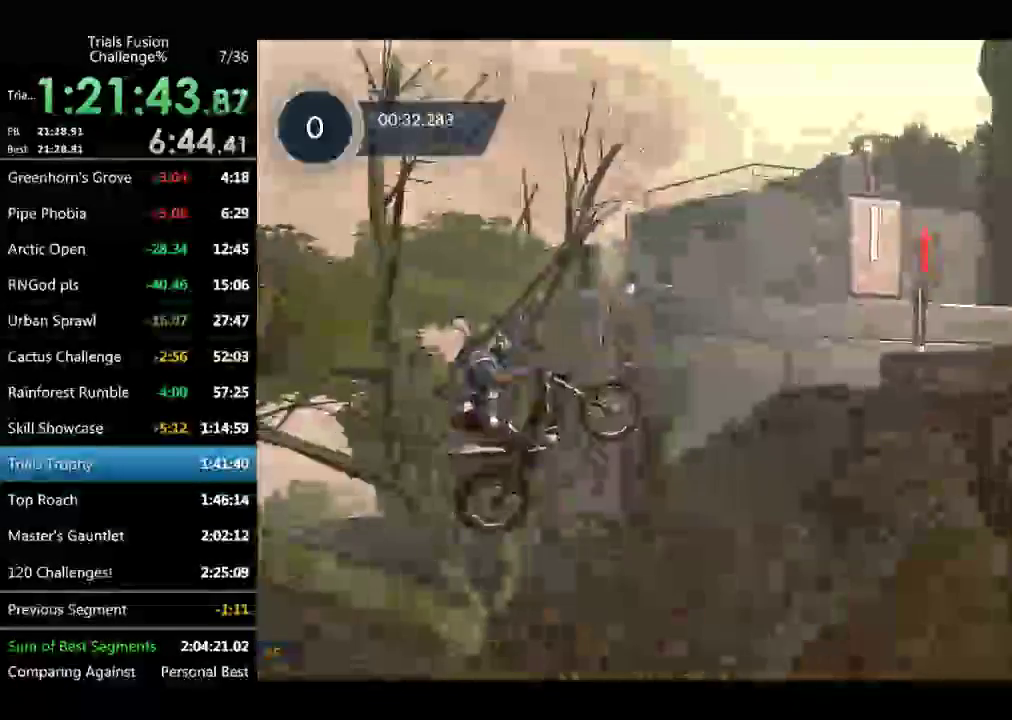
{"buttons": [], "left_stick": "center"}
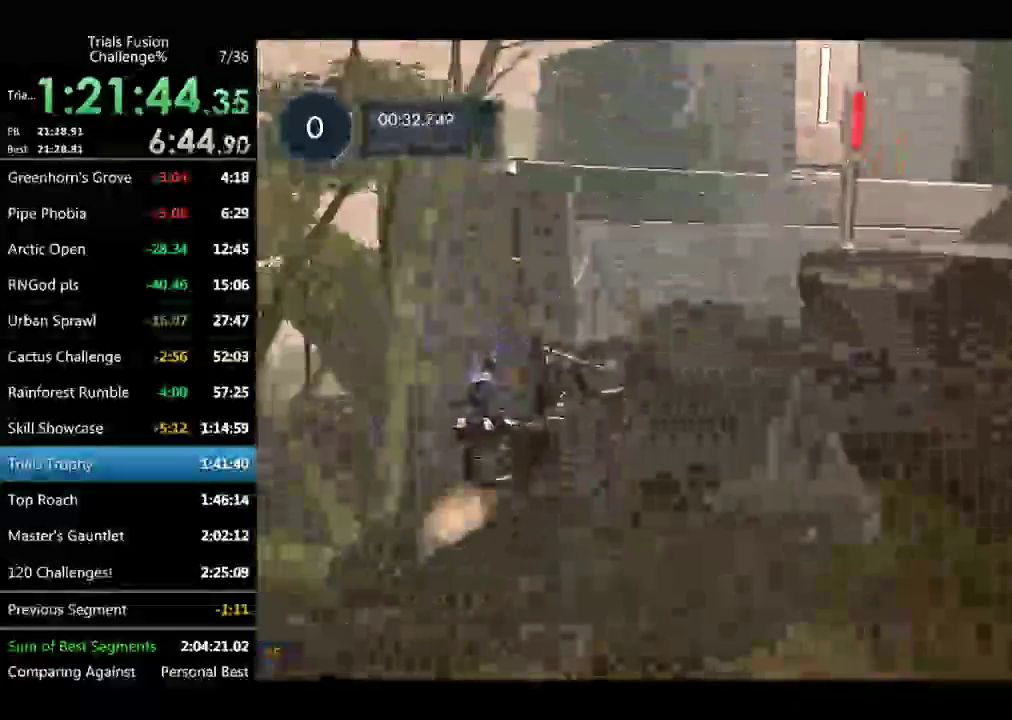
{"buttons": [], "left_stick": "center"}
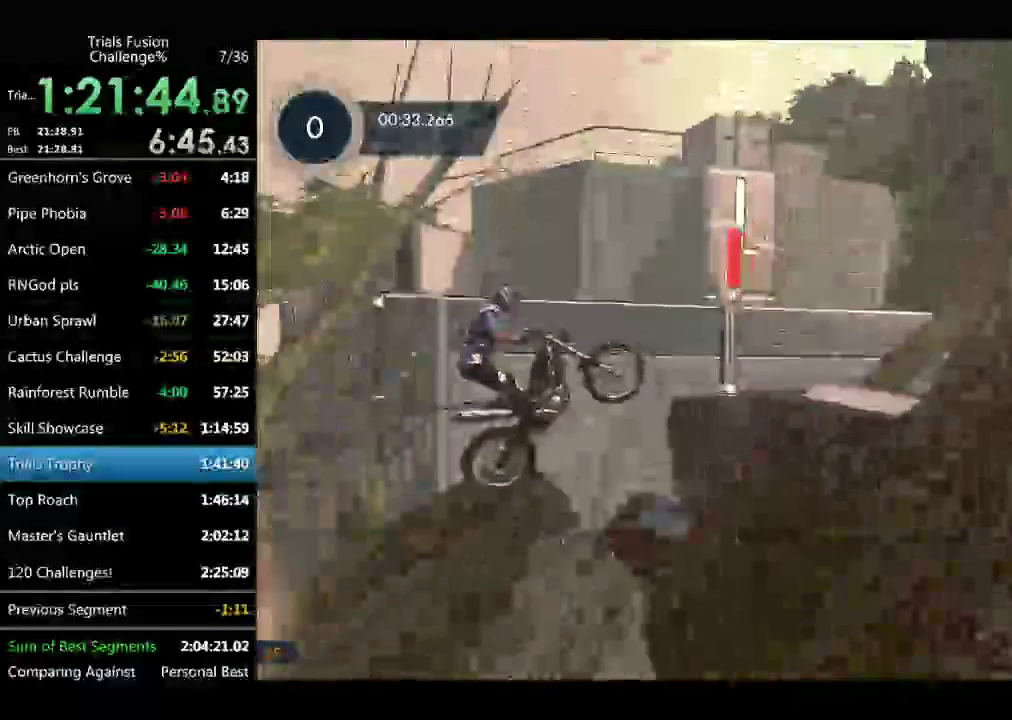
{"buttons": [], "left_stick": "left", "events": [[416, "left_stick", "left"]]}
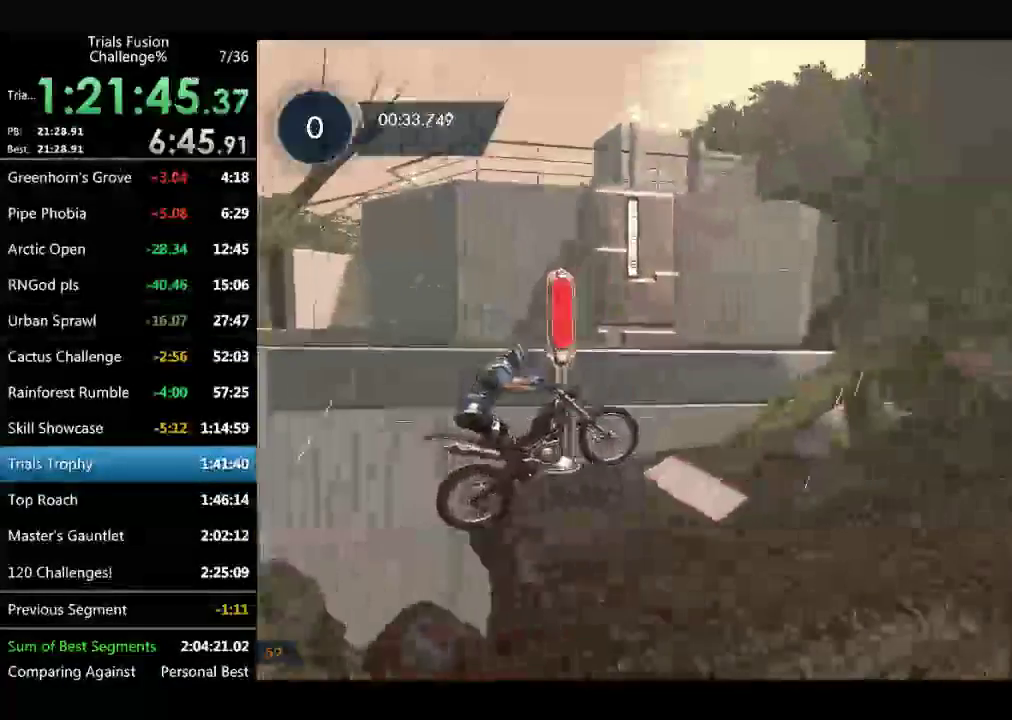
{"buttons": [], "left_stick": "center", "events": [[249, "left_stick", "right"], [332, "left_stick", "center"]]}
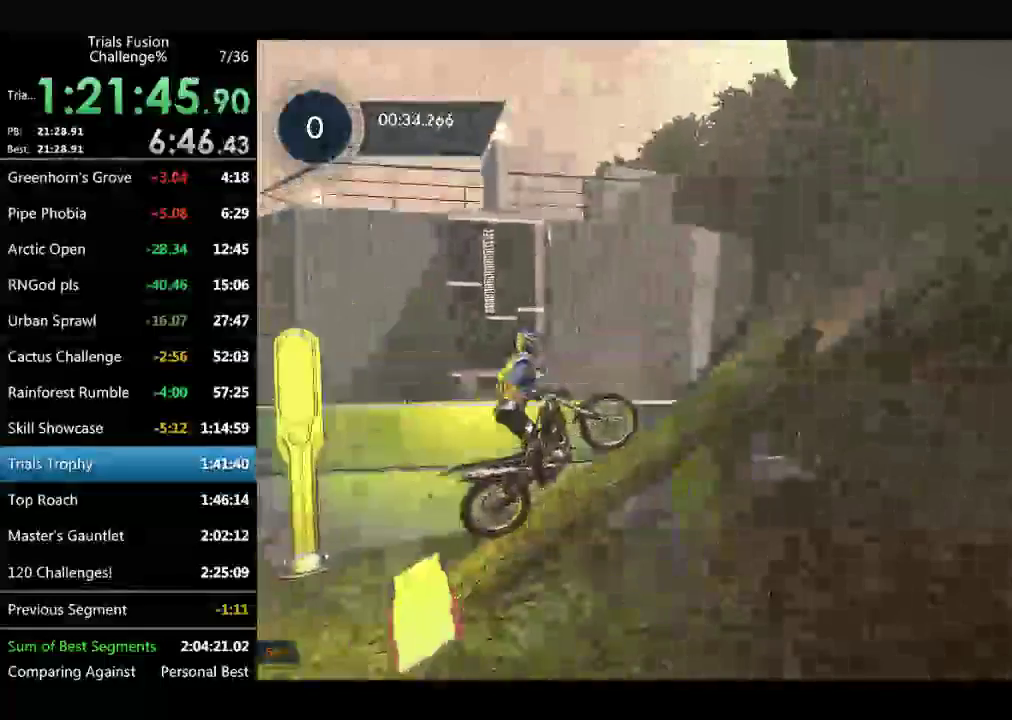
{"buttons": [], "left_stick": "right", "events": [[250, "left_stick", "left"], [458, "left_stick", "right"]]}
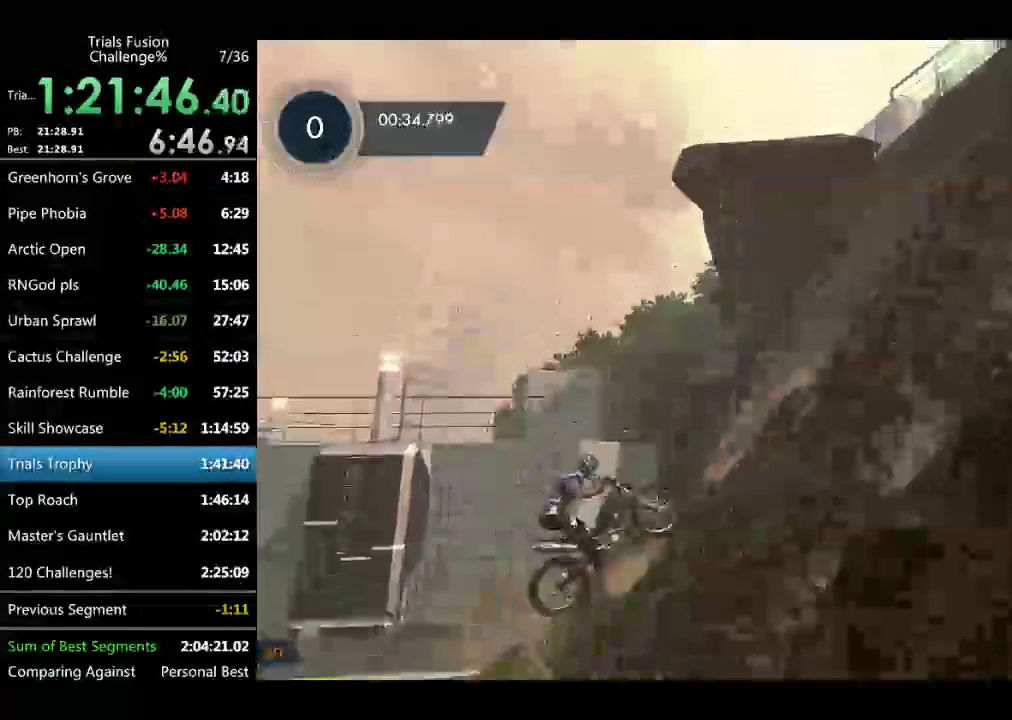
{"buttons": [], "left_stick": "center", "events": [[374, "left_stick", "center"]]}
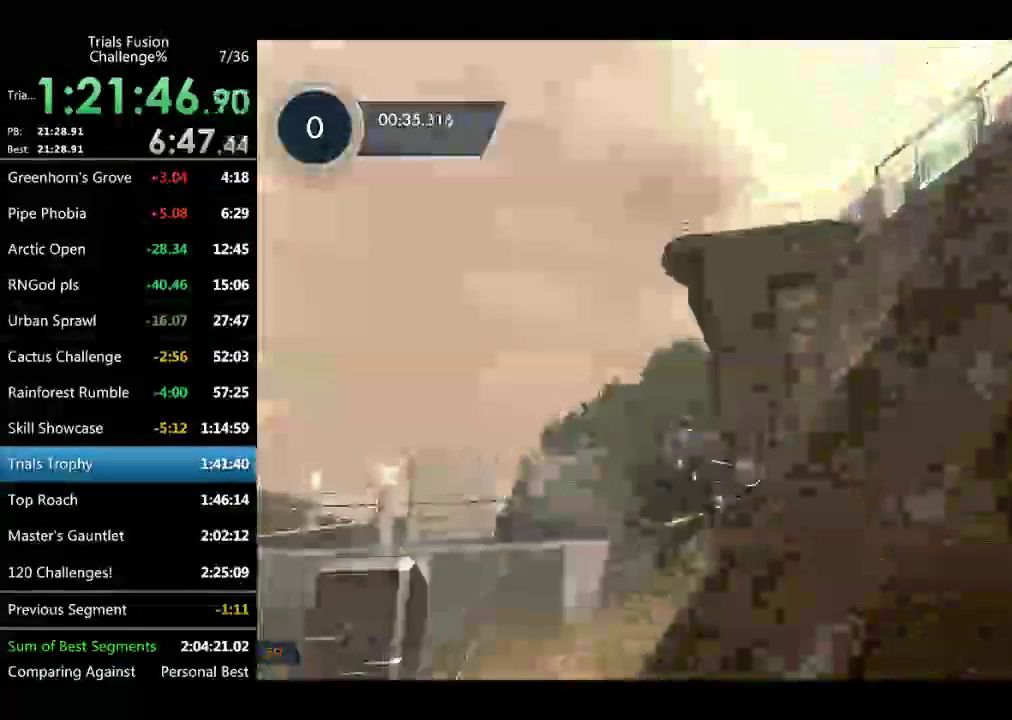
{"buttons": [], "left_stick": "right", "events": [[415, "left_stick", "up-right"], [498, "left_stick", "right"]]}
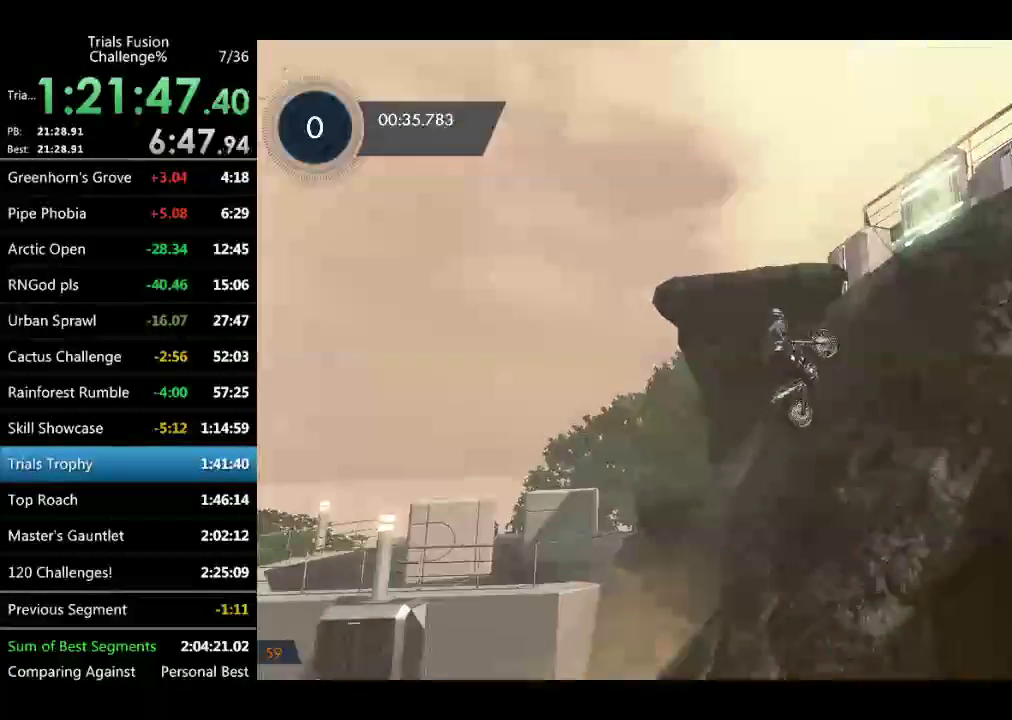
{"buttons": [], "left_stick": "up-right", "events": [[291, "left_stick", "up-right"]]}
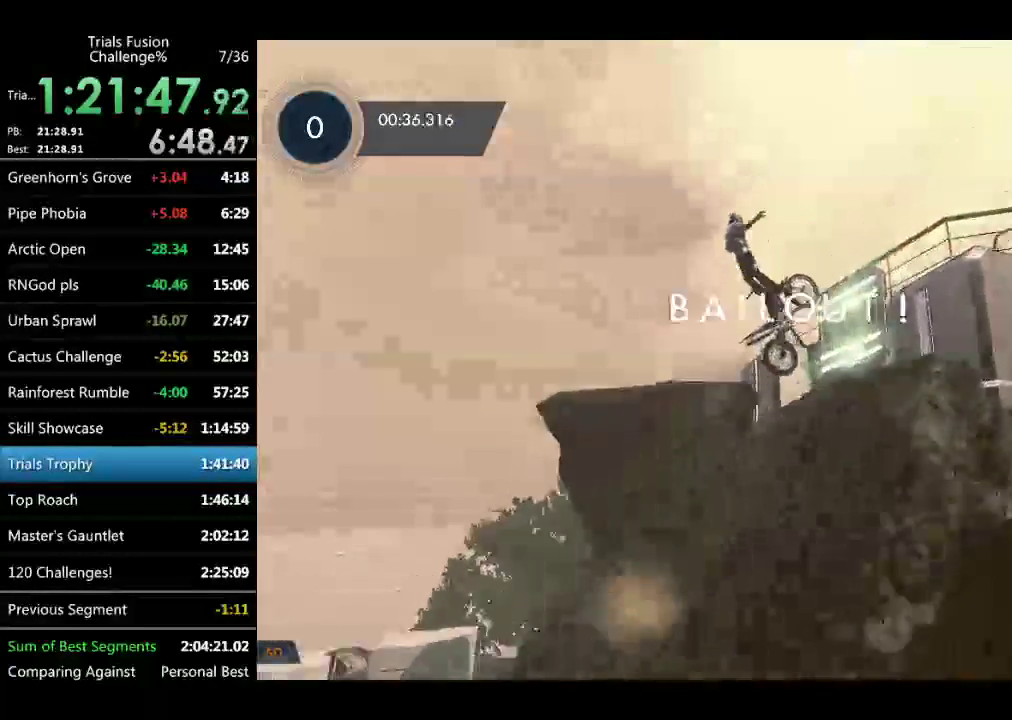
{"buttons": [], "left_stick": "up-right", "events": [[83, "left_stick", "right"], [166, "left_stick", "up-right"], [249, "left_stick", "center"], [416, "left_stick", "up-right"]]}
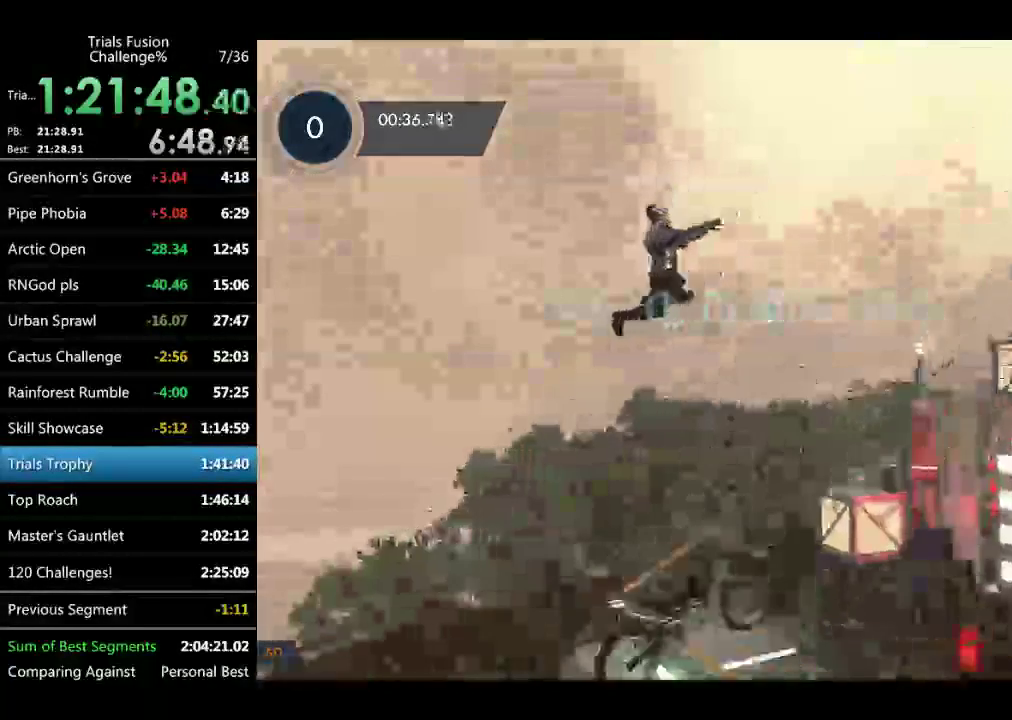
{"buttons": [], "left_stick": "up-right", "events": [[208, "left_stick", "center"], [457, "left_stick", "up-right"]]}
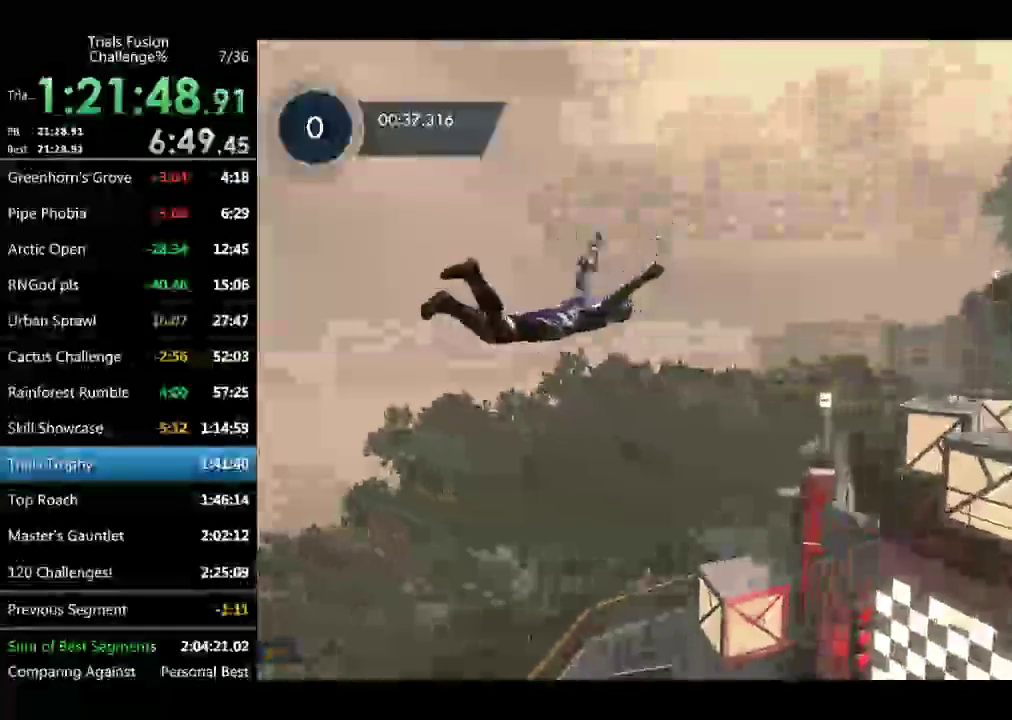
{"buttons": [], "left_stick": "up-right", "events": []}
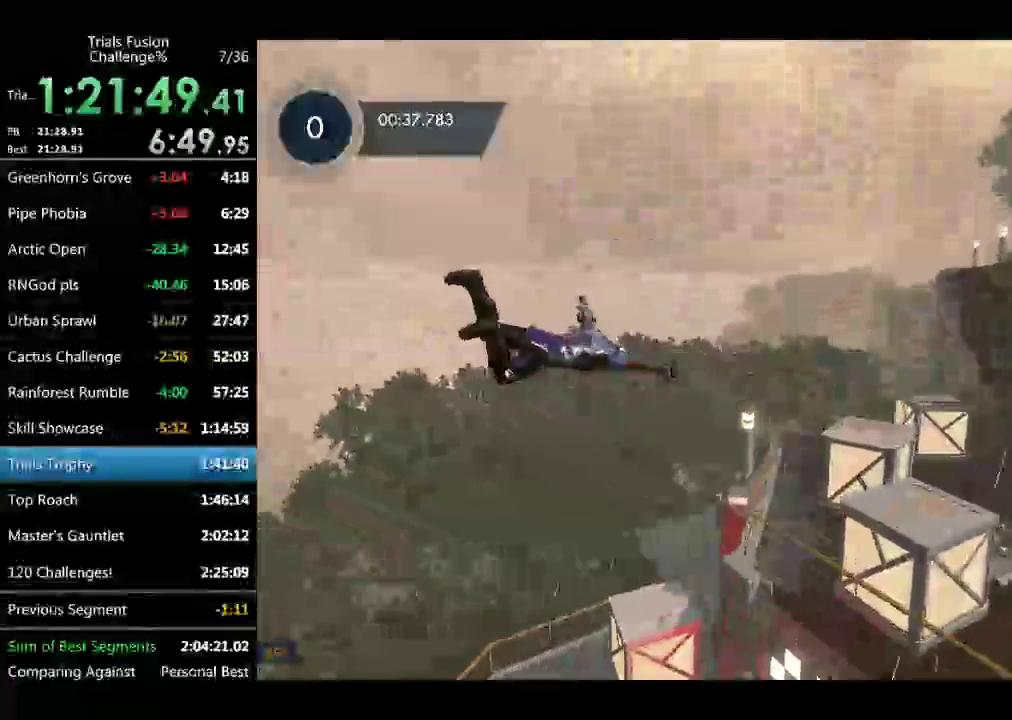
{"buttons": [], "left_stick": "up-right", "events": []}
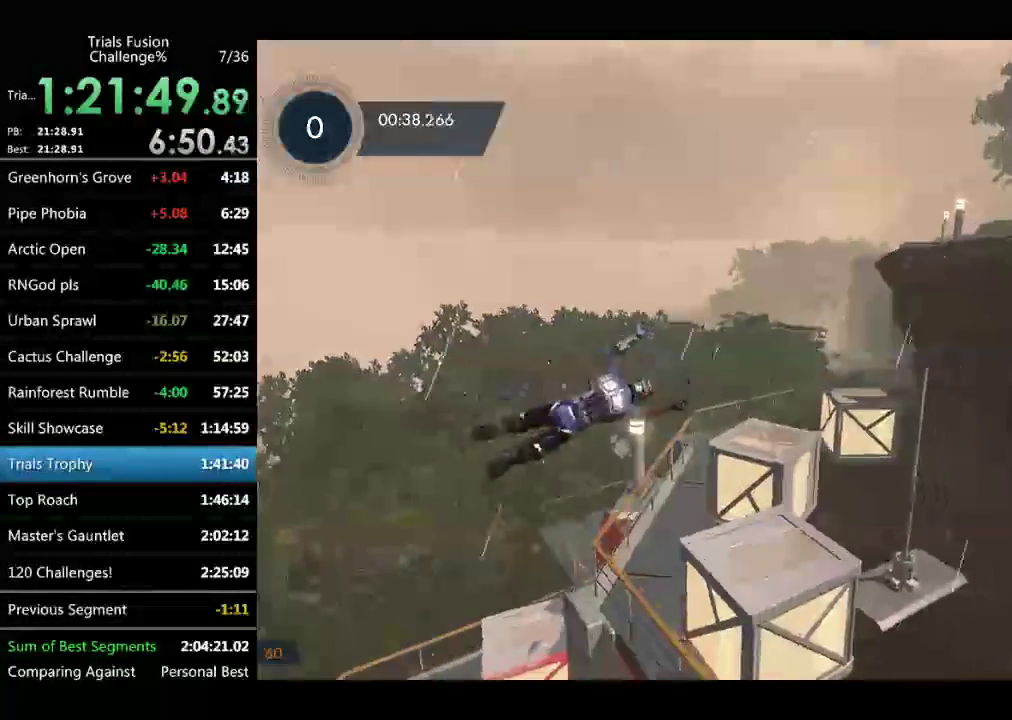
{"buttons": [], "left_stick": "up", "events": [[42, "left_stick", "up"]]}
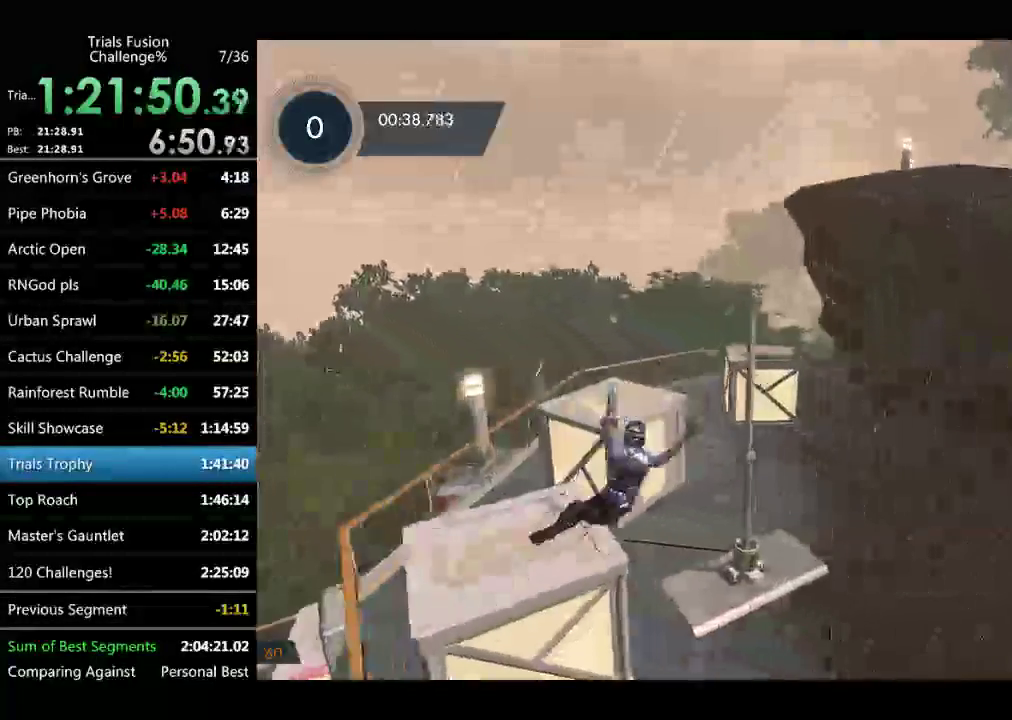
{"buttons": [], "left_stick": "up-left", "events": [[374, "left_stick", "up-left"]]}
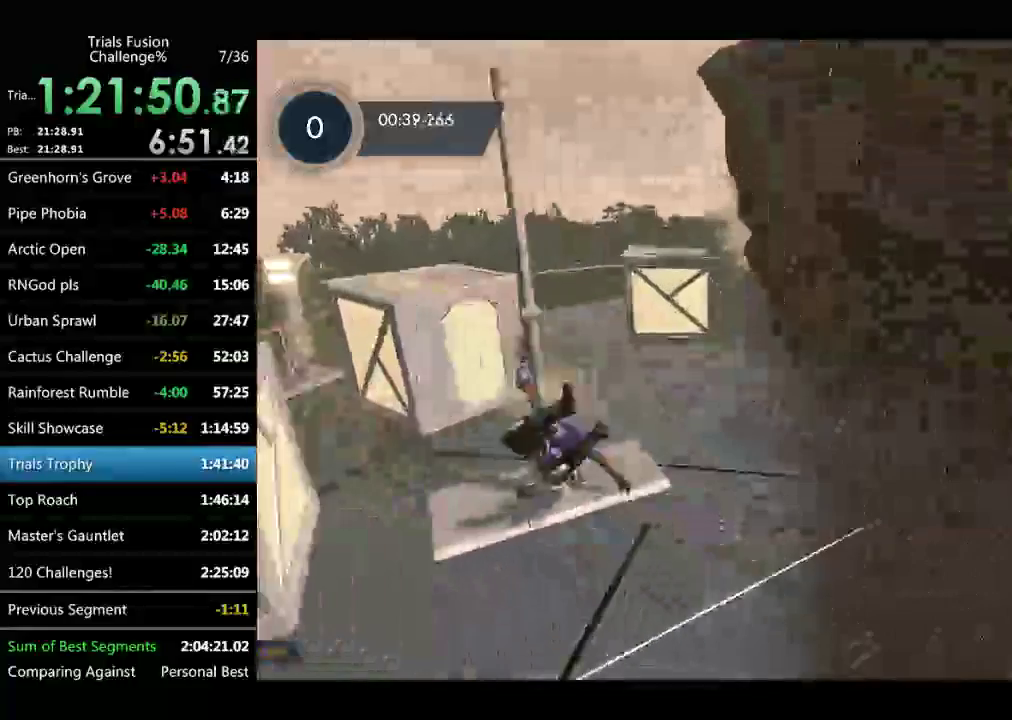
{"buttons": [], "left_stick": "up-left", "events": []}
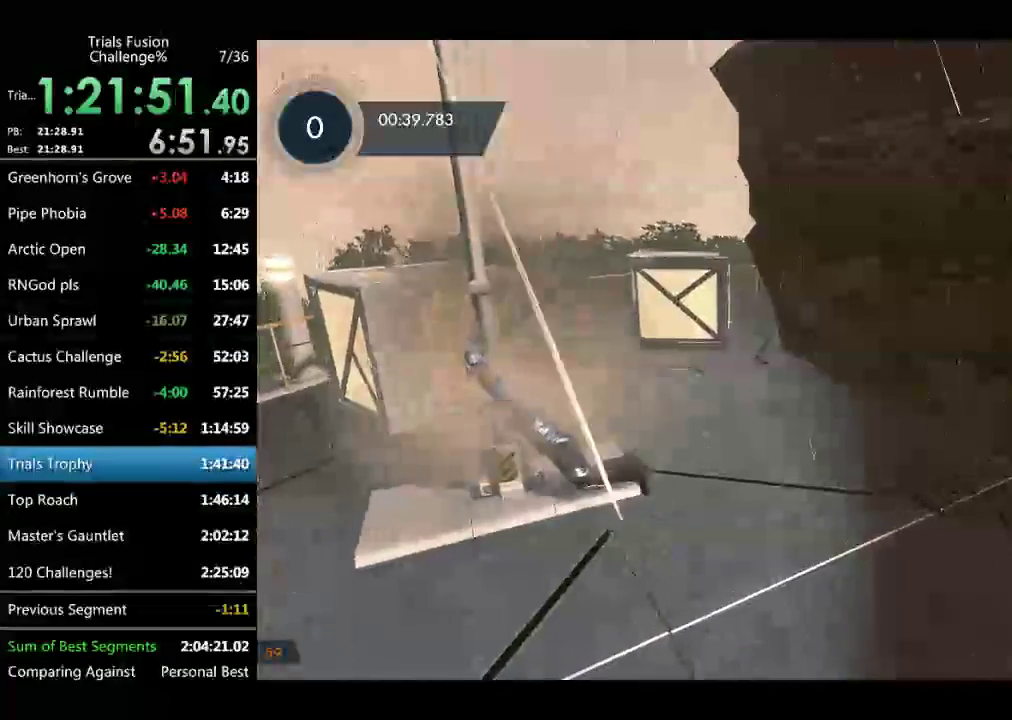
{"buttons": [], "left_stick": "left", "events": [[290, "left_stick", "left"], [374, "left_stick", "up-left"], [498, "left_stick", "left"]]}
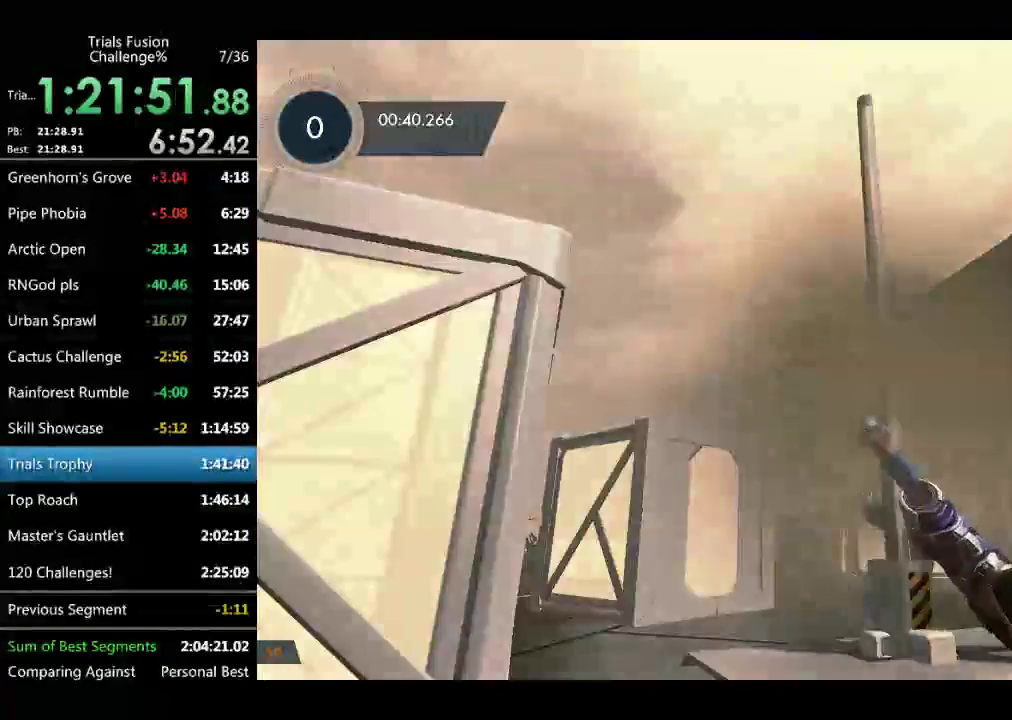
{"buttons": [], "left_stick": "center", "events": [[250, "left_stick", "center"]]}